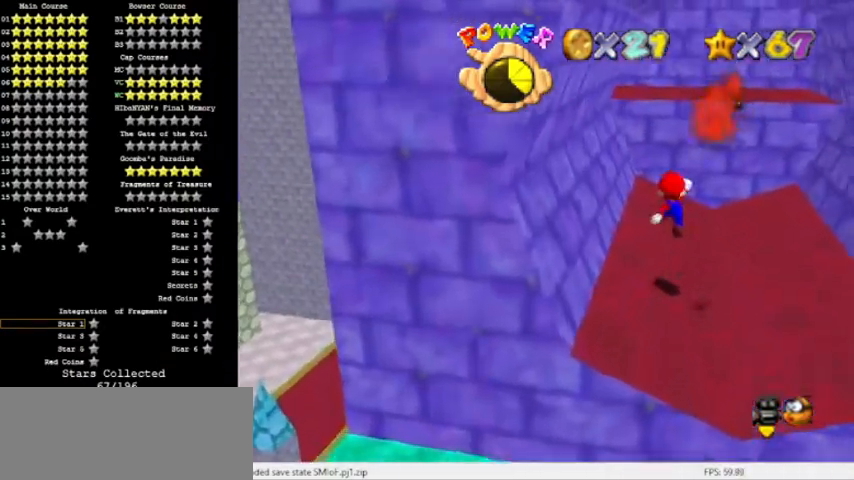
Gameplay with a controller (Nintendo layout); each line is a JSON object with the inputs held at the frame after it. "events" lists button and stick changes between this image and that frame as [ms after this image, input, new state], when the widget could be followed in between. Not read: L3 R3.
{"buttons": ["A", "C_RIGHT"], "left_stick": "up", "events": [[433, "A", "down"], [500, "C_RIGHT", "down"]]}
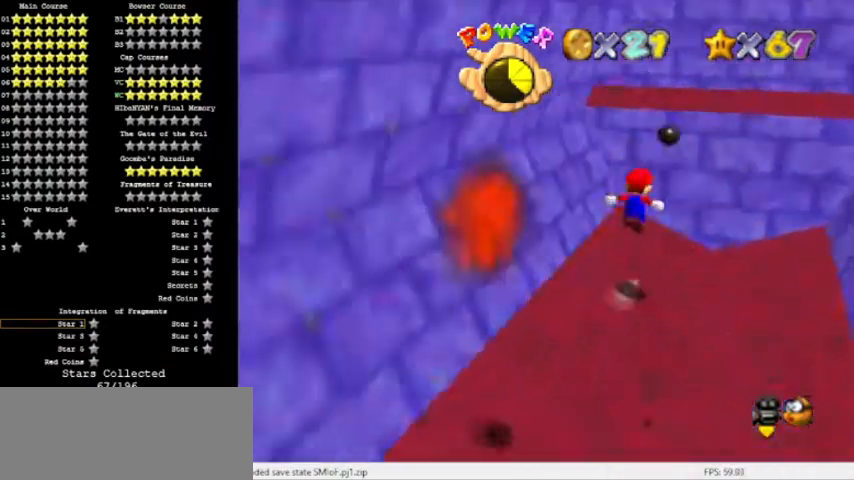
{"buttons": [], "left_stick": "up"}
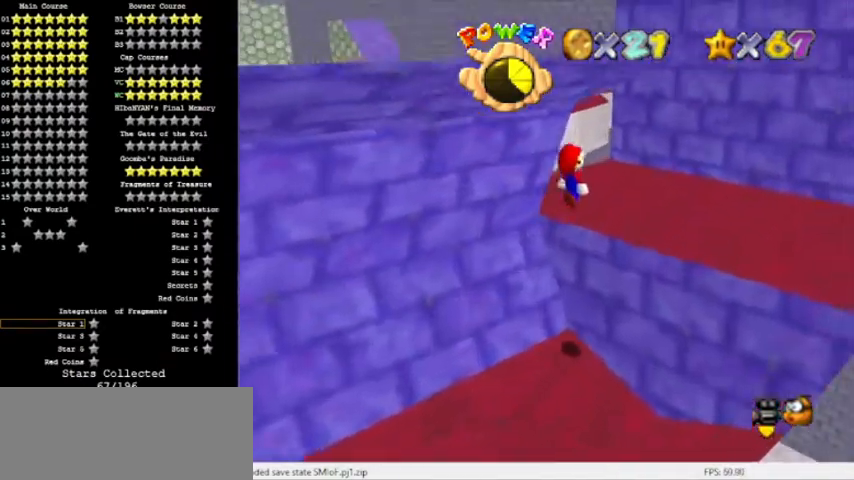
{"buttons": [], "left_stick": "up", "events": [[33, "left_stick", "left"], [166, "left_stick", "center"], [233, "left_stick", "up"]]}
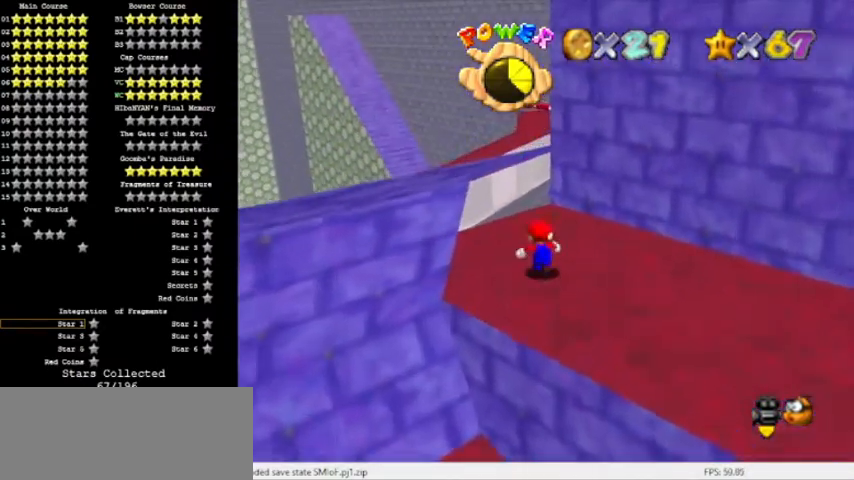
{"buttons": ["A"], "left_stick": "left", "events": [[300, "A", "down"], [501, "left_stick", "left"]]}
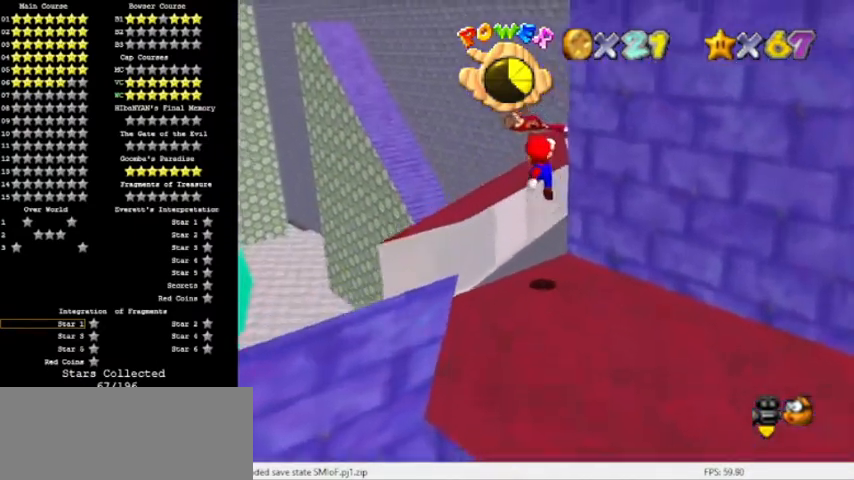
{"buttons": [], "left_stick": "center", "events": [[133, "left_stick", "down-left"], [300, "B", "down"], [333, "left_stick", "center"], [467, "A", "up"], [500, "B", "up"]]}
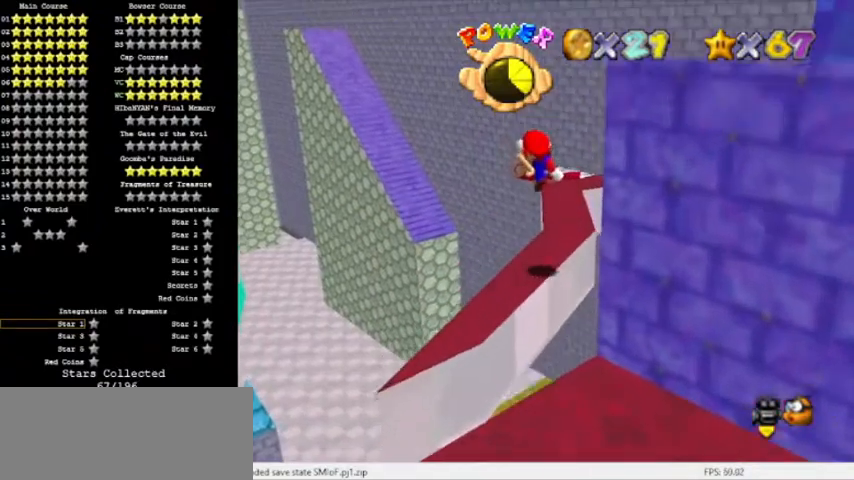
{"buttons": [], "left_stick": "center", "events": [[67, "left_stick", "up-right"], [200, "left_stick", "center"], [234, "C_LEFT", "down"], [400, "C_LEFT", "up"]]}
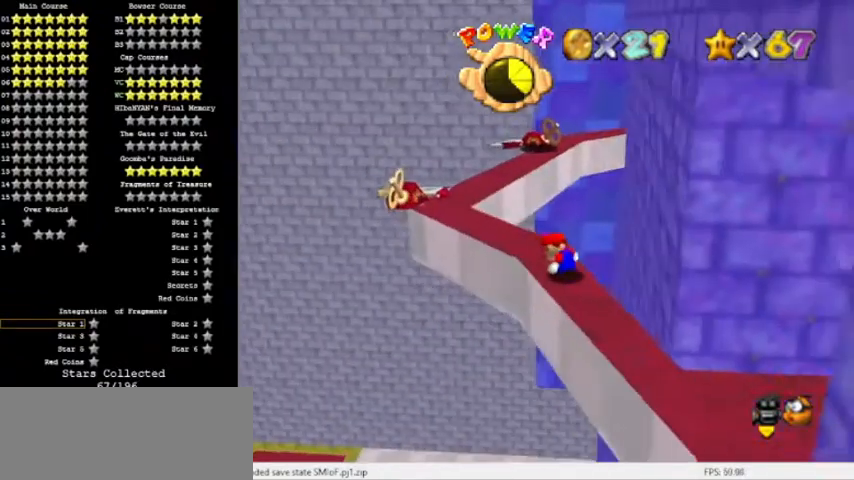
{"buttons": [], "left_stick": "up", "events": [[233, "A", "down"], [333, "A", "up"], [333, "left_stick", "up"]]}
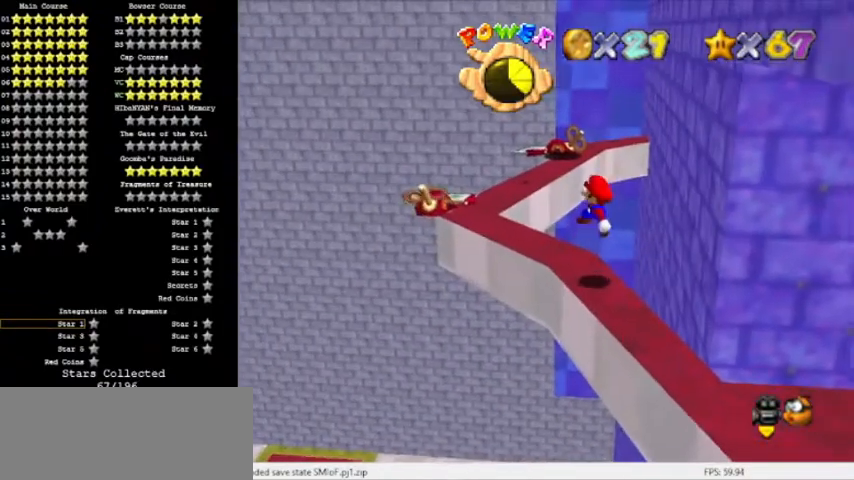
{"buttons": [], "left_stick": "center", "events": [[134, "left_stick", "center"], [434, "A", "down"], [501, "A", "up"]]}
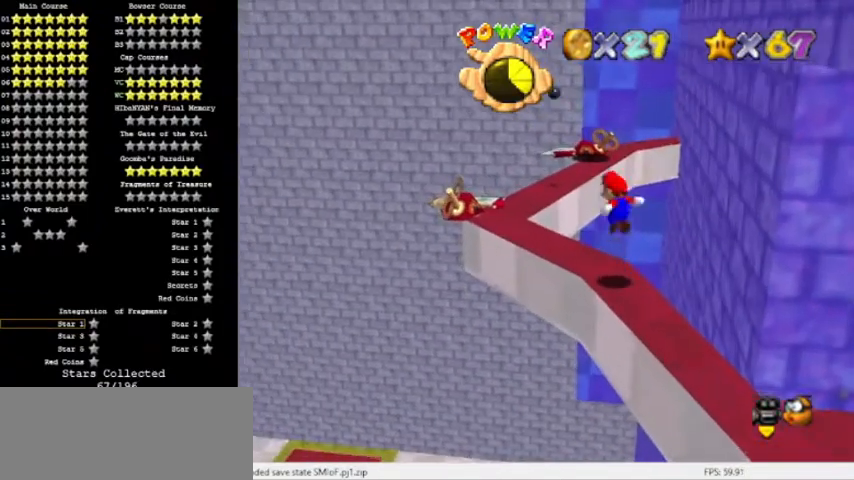
{"buttons": [], "left_stick": "center", "events": [[233, "B", "down"], [333, "B", "up"]]}
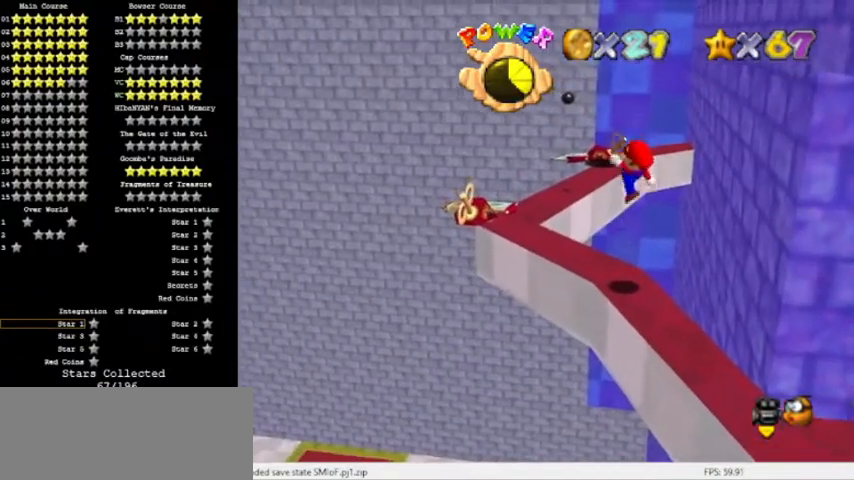
{"buttons": [], "left_stick": "center", "events": [[334, "A", "down"], [400, "A", "up"]]}
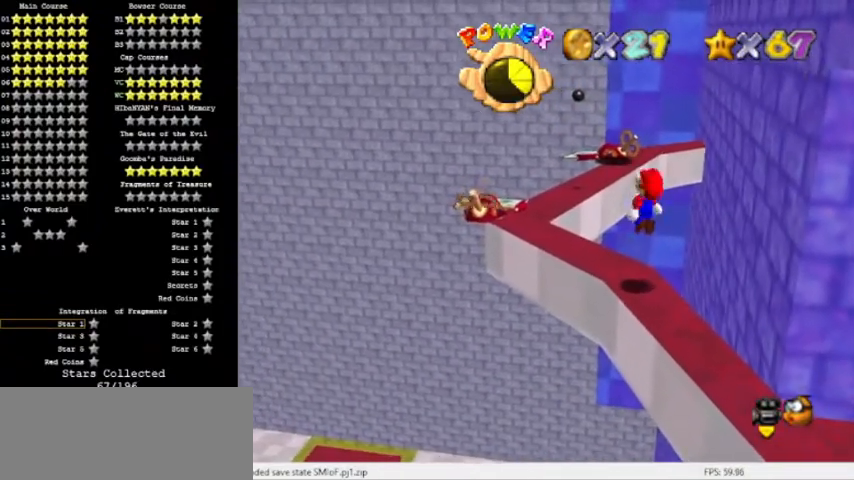
{"buttons": [], "left_stick": "center", "events": [[100, "B", "down"], [233, "B", "up"], [433, "left_stick", "up"], [500, "left_stick", "center"]]}
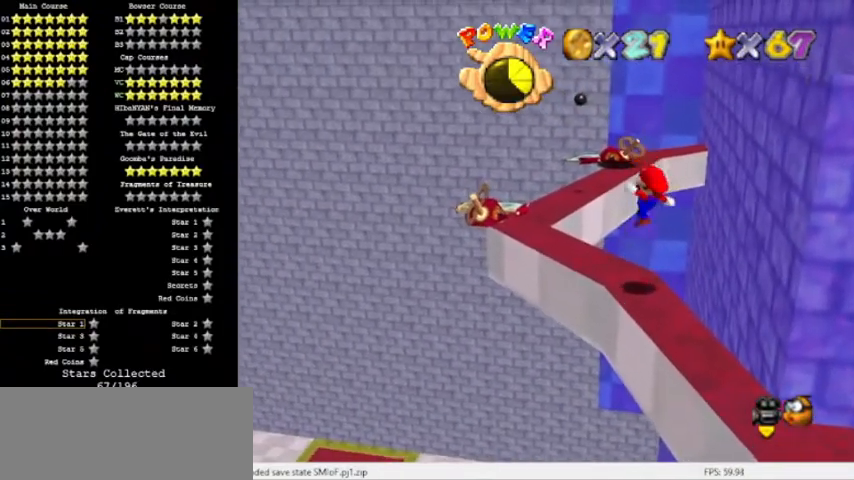
{"buttons": [], "left_stick": "center", "events": [[200, "A", "down"], [267, "A", "up"]]}